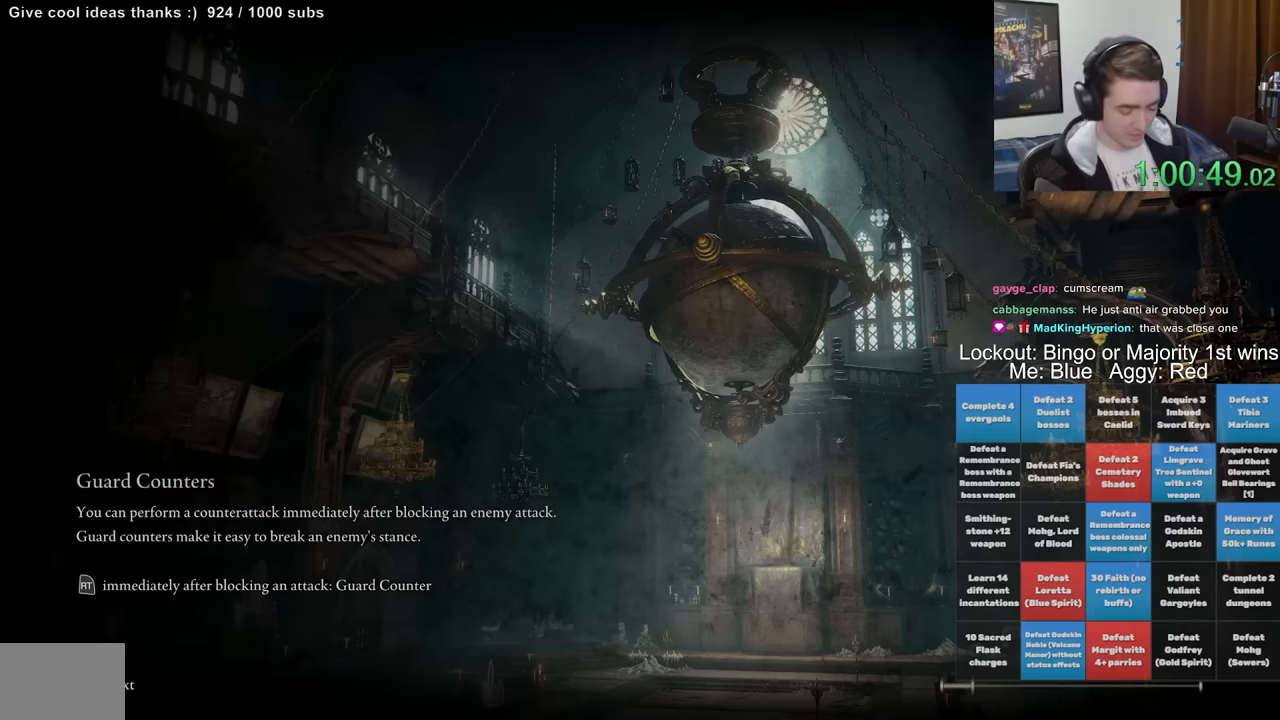
Gameplay with a controller (Xbox layout); each line is a JSON object with the inputs held at the frame after it (dt_ms = milliseconds from this image to that frame). "events" lists button and stick changes between this image and that frame as [ms after this image, input, new state], when the widget could be followed in between. Not read: L1 L3 R1 R3.
{"dt_ms": 500, "buttons": [], "left_stick": "center", "right_stick": "center", "events": []}
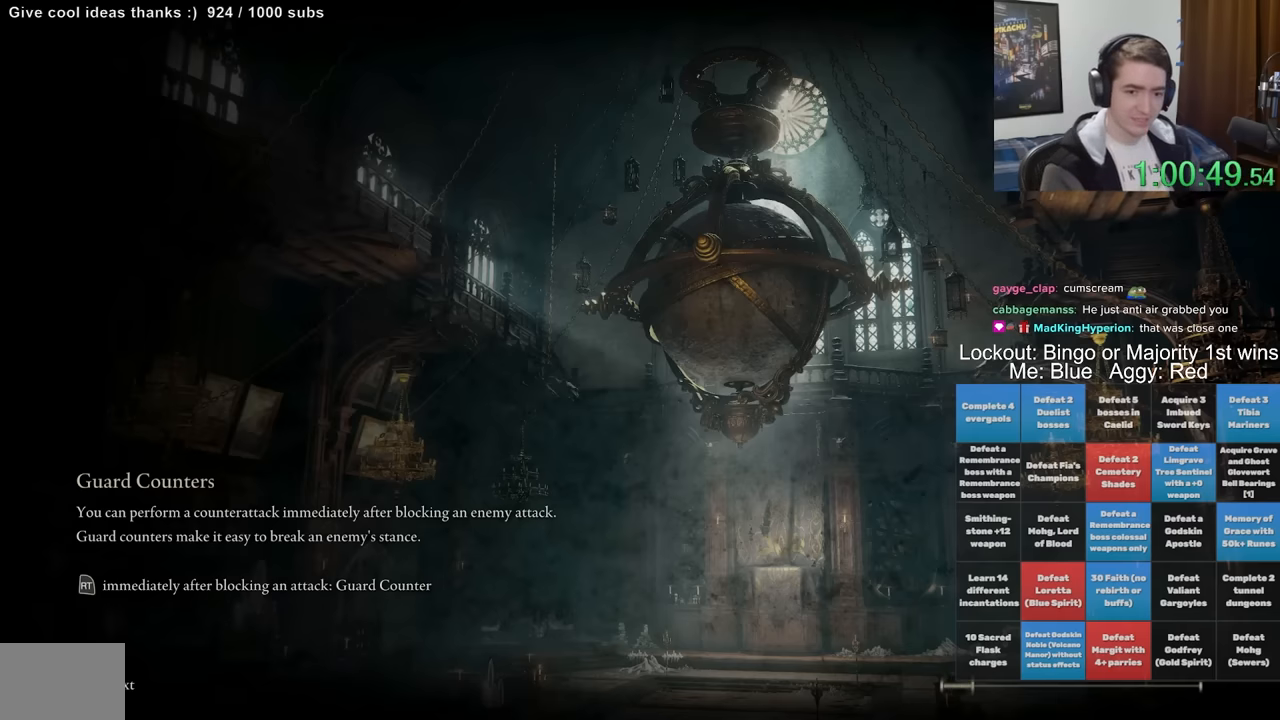
{"dt_ms": 500, "buttons": [], "left_stick": "center", "right_stick": "center", "events": []}
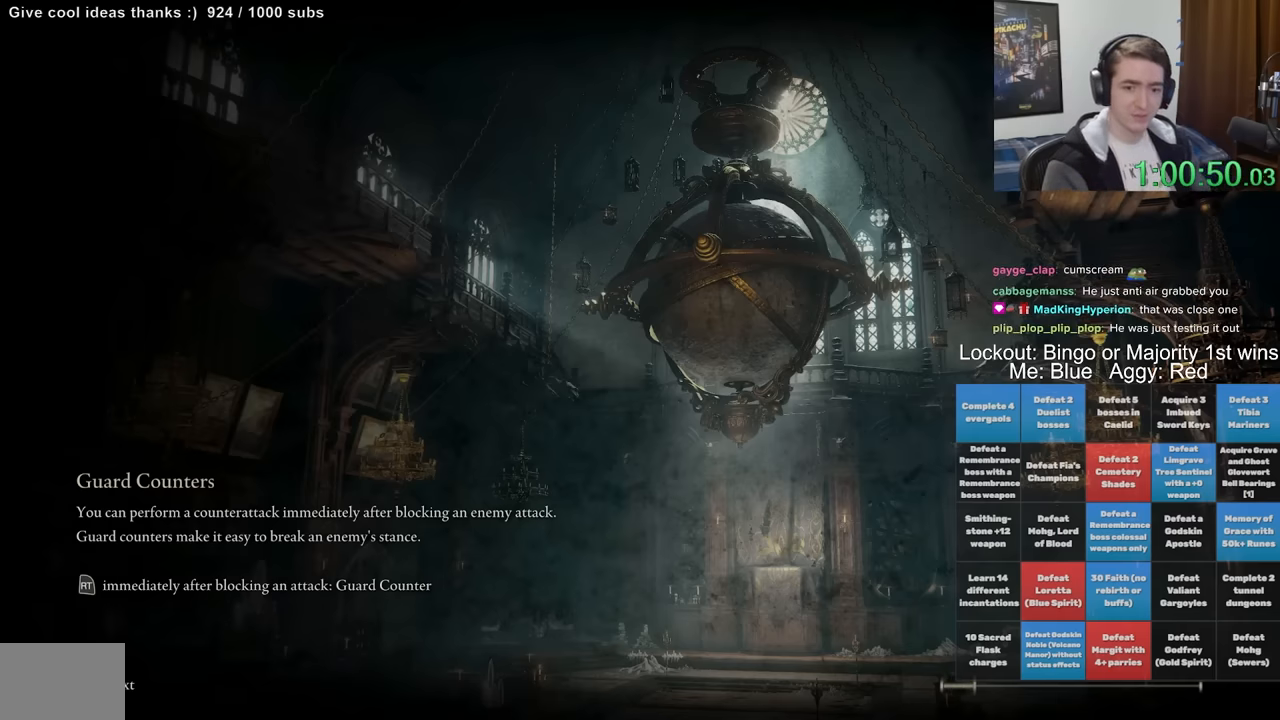
{"dt_ms": 500, "buttons": [], "left_stick": "up", "right_stick": "center", "events": [[83, "left_stick", "up"]]}
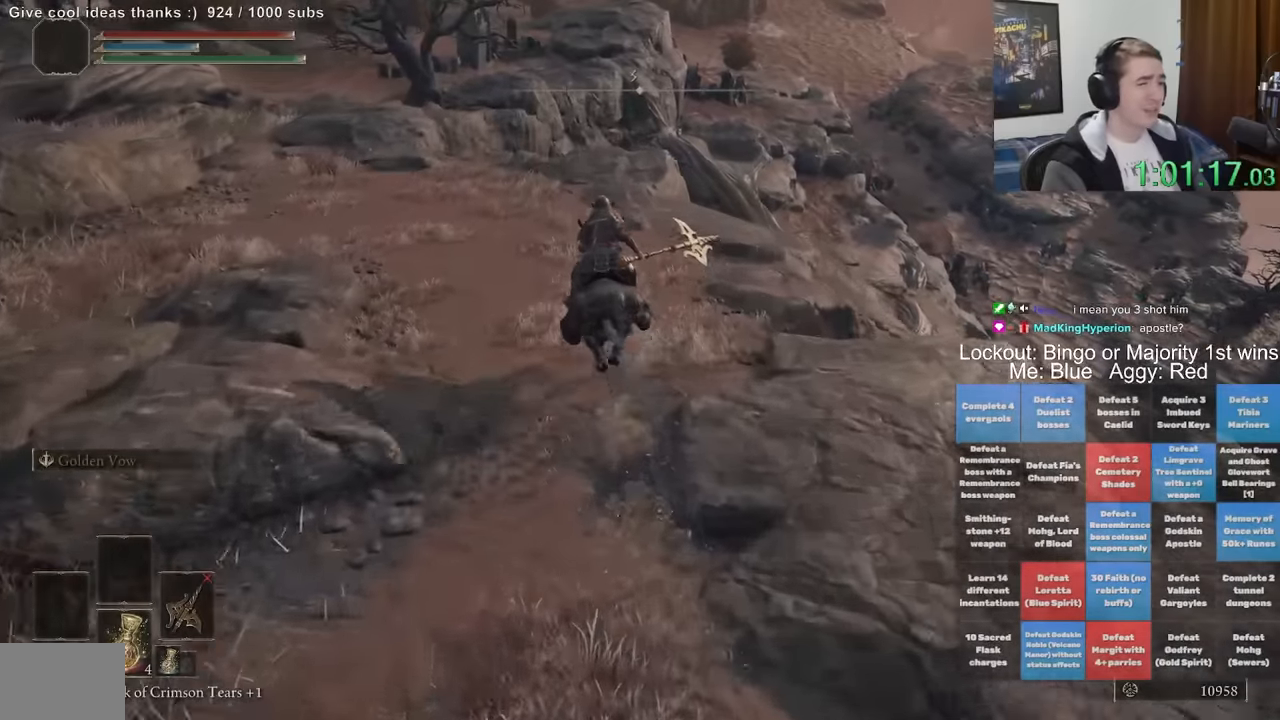
{"dt_ms": 500, "buttons": [], "left_stick": "up", "right_stick": "down-right", "events": [[83, "B", "down"], [200, "B", "up"], [433, "right_stick", "down-right"]]}
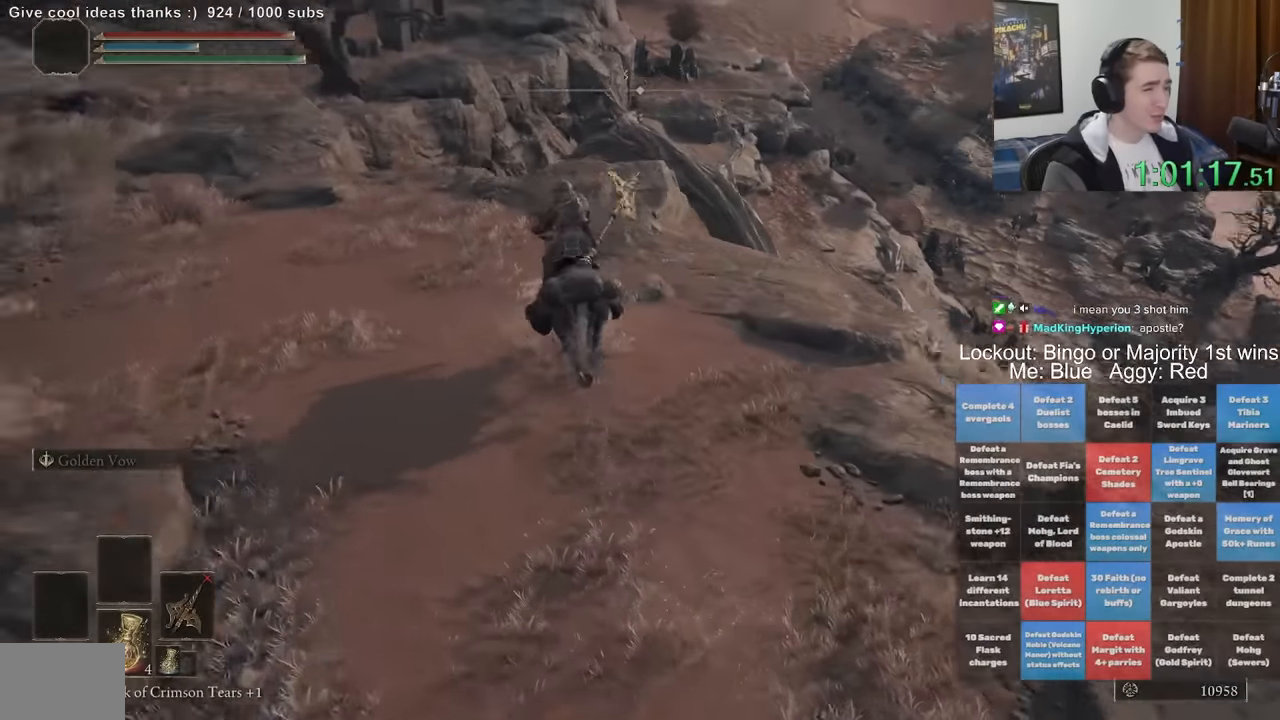
{"dt_ms": 500, "buttons": [], "left_stick": "up", "right_stick": "down-right", "events": [[100, "right_stick", "center"], [400, "right_stick", "down-right"]]}
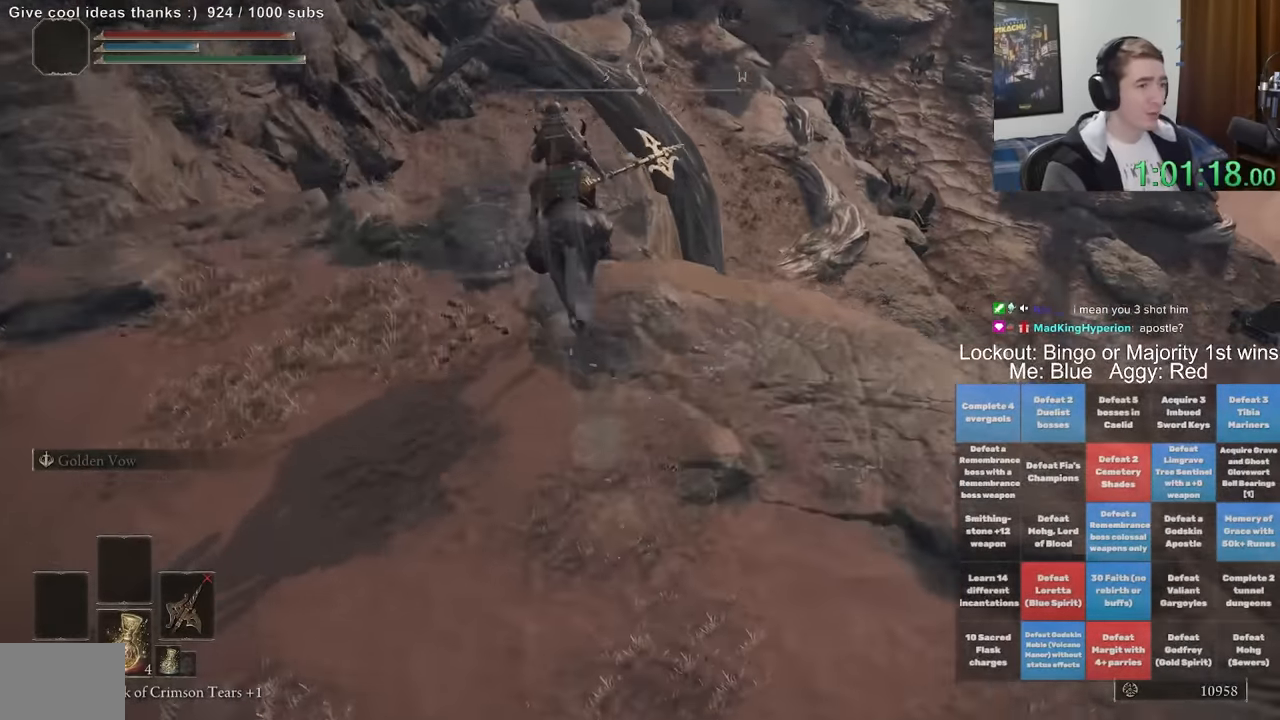
{"dt_ms": 500, "buttons": [], "left_stick": "up", "right_stick": "center", "events": [[50, "right_stick", "center"], [300, "DPAD_RIGHT", "down"], [467, "DPAD_RIGHT", "up"]]}
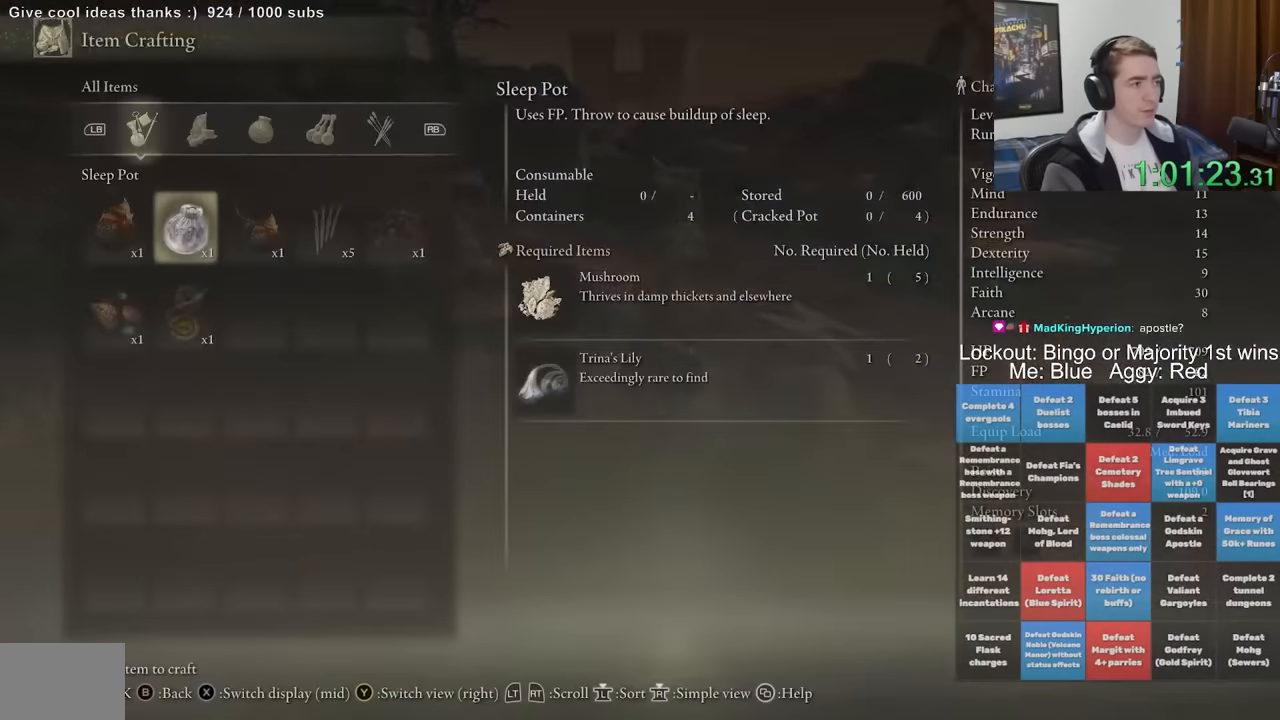
{"dt_ms": 500, "buttons": [], "left_stick": "up", "right_stick": "center", "events": [[184, "A", "down"], [300, "A", "up"]]}
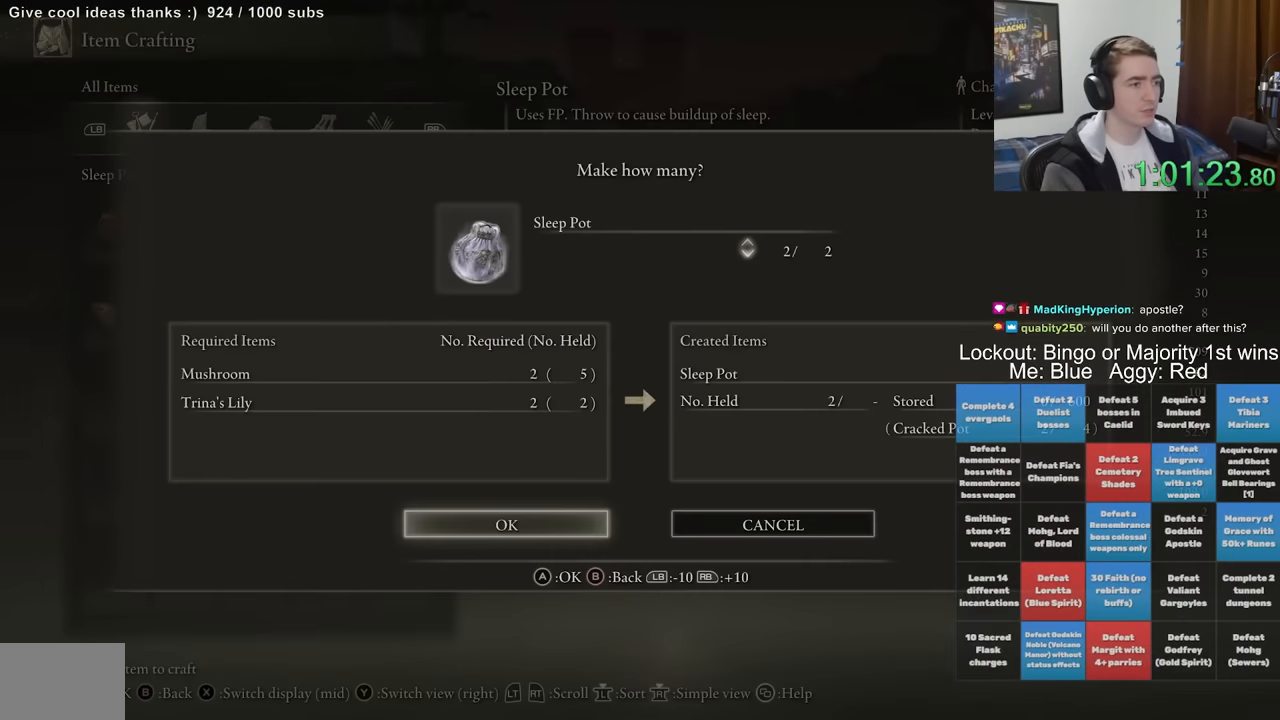
{"dt_ms": 1000, "buttons": [], "left_stick": "up", "right_stick": "center", "events": [[17, "A", "down"], [150, "A", "up"], [384, "left_stick", "up-right"], [484, "START", "down"], [567, "START", "up"], [750, "left_stick", "up"], [800, "B", "down"], [900, "B", "up"]]}
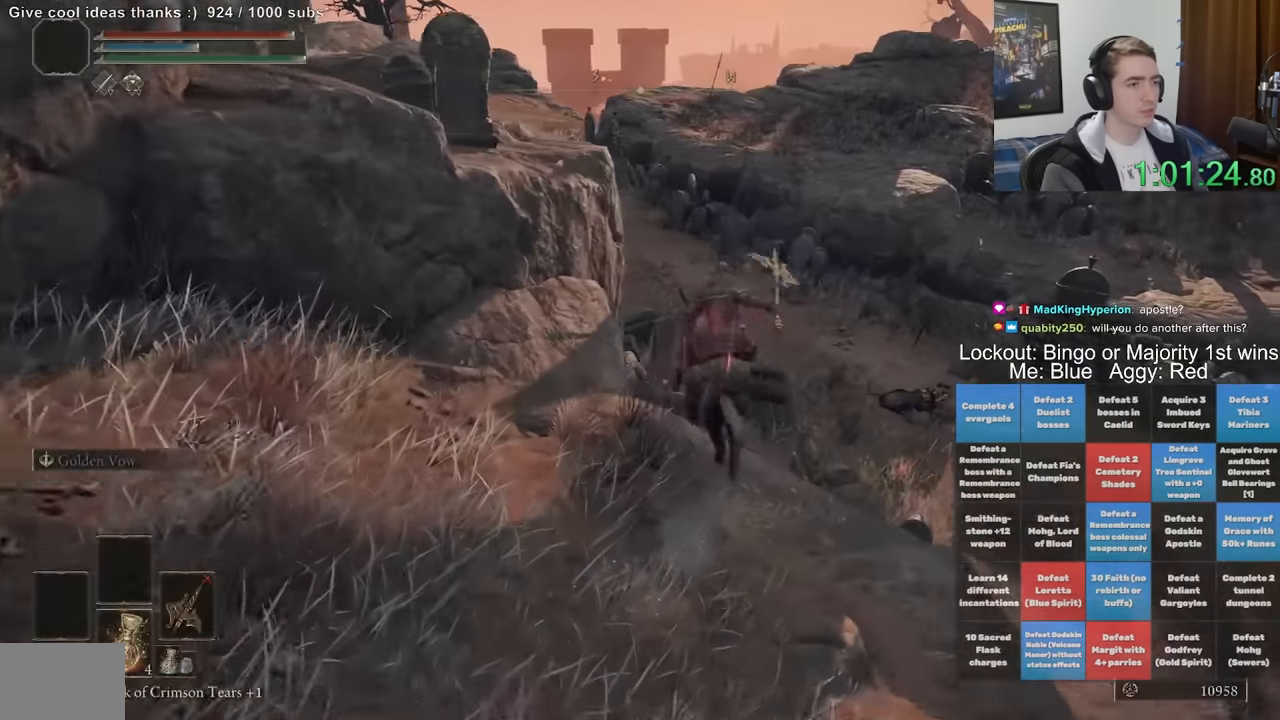
{"dt_ms": 500, "buttons": [], "left_stick": "up", "right_stick": "center", "events": []}
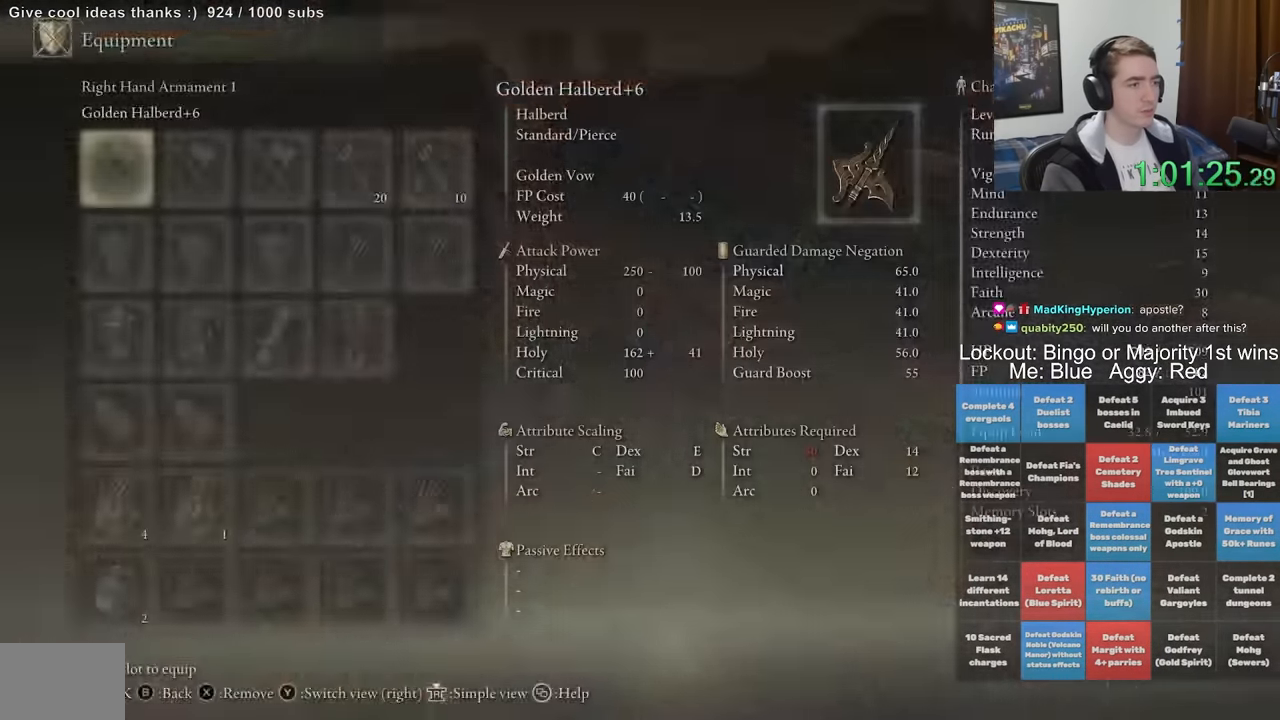
{"dt_ms": 500, "buttons": [], "left_stick": "up", "right_stick": "center", "events": []}
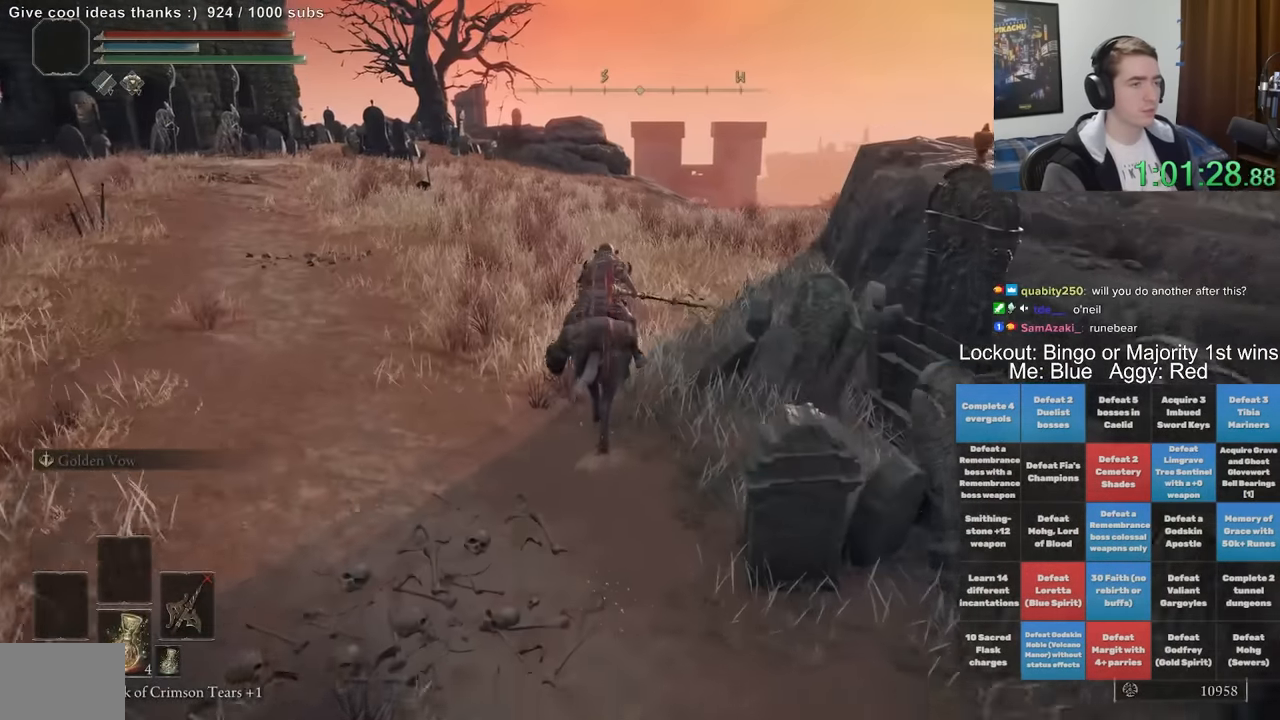
{"dt_ms": 500, "buttons": [], "left_stick": "up", "right_stick": "center", "events": [[317, "B", "down"], [434, "B", "up"]]}
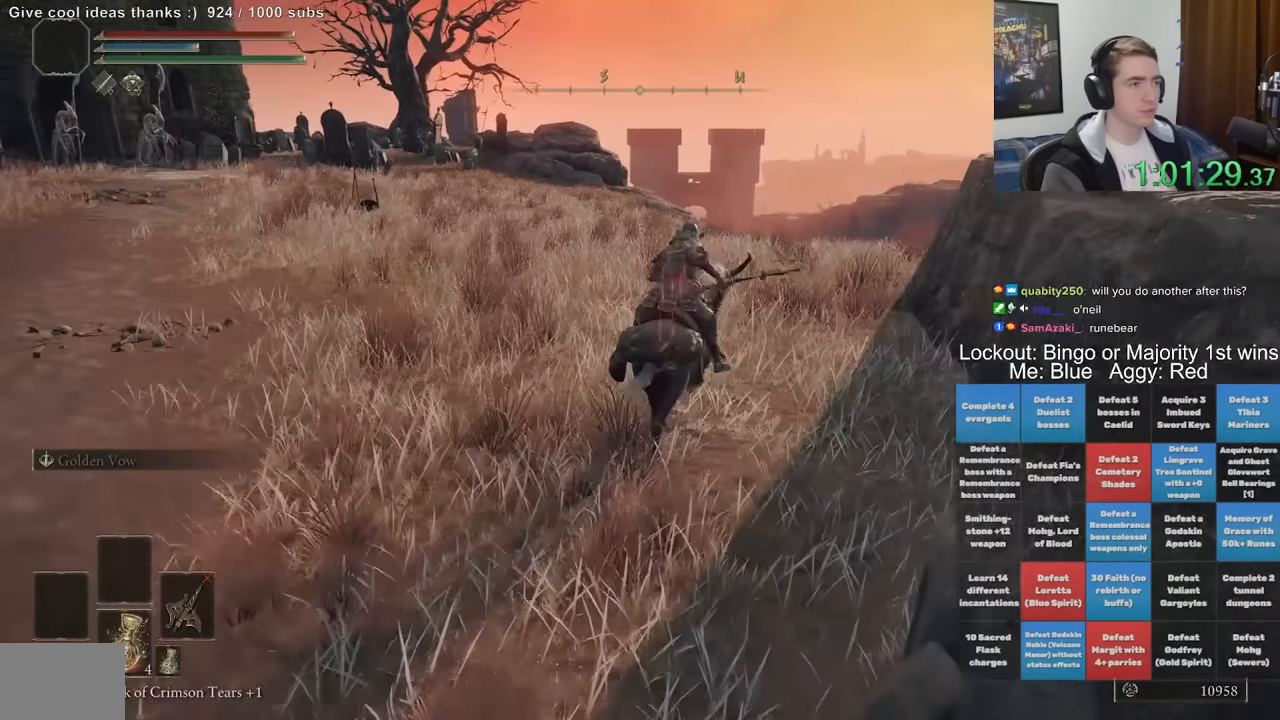
{"dt_ms": 500, "buttons": [], "left_stick": "up", "right_stick": "center", "events": [[167, "right_stick", "down"], [317, "right_stick", "center"]]}
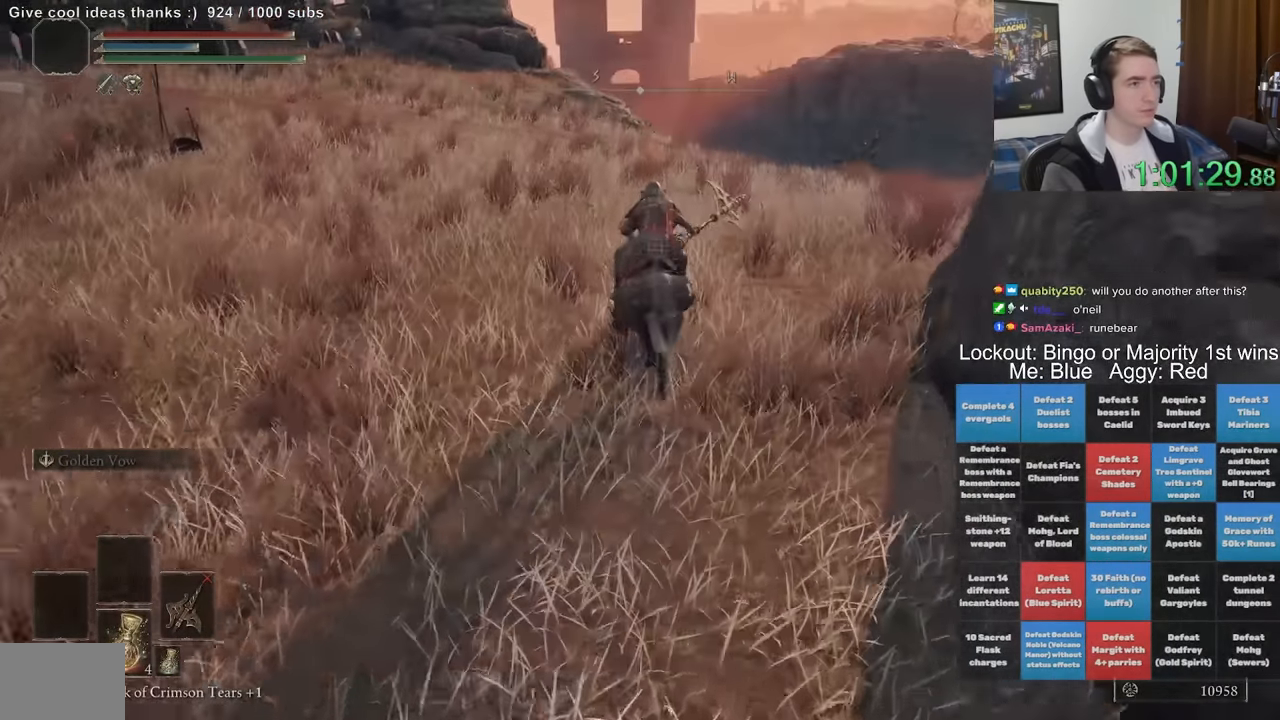
{"dt_ms": 500, "buttons": [], "left_stick": "up", "right_stick": "center", "events": []}
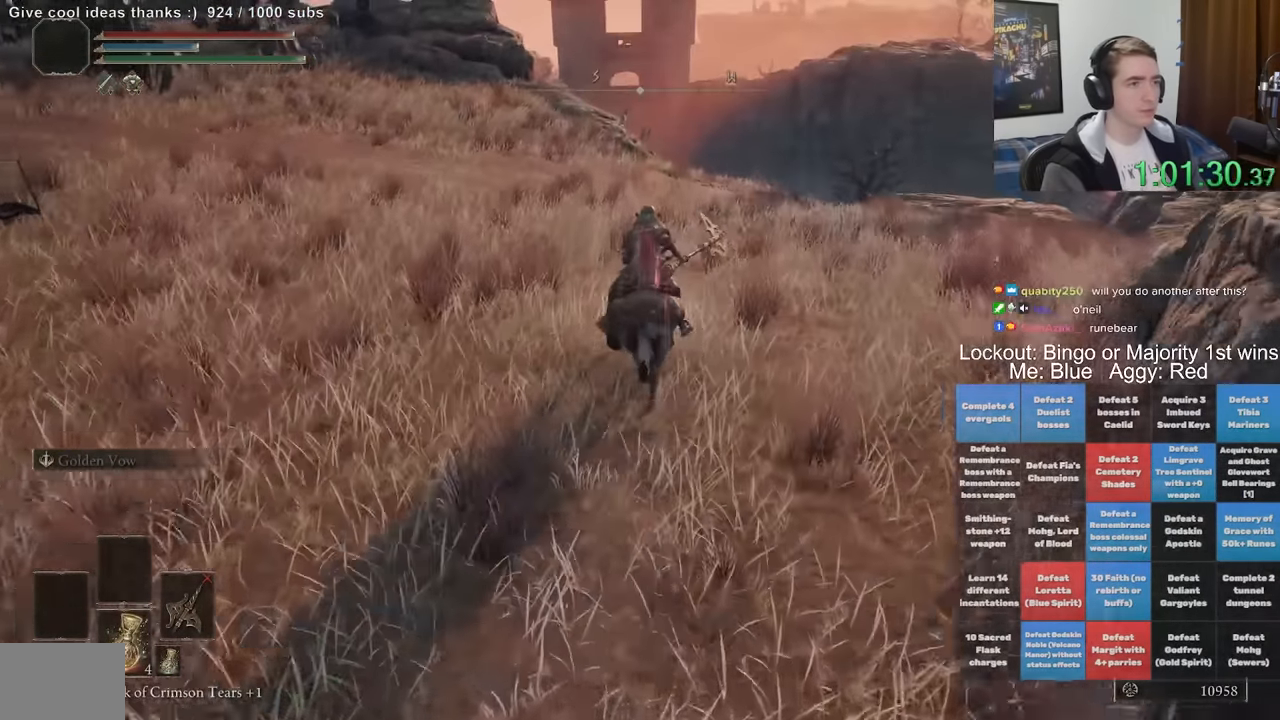
{"dt_ms": 500, "buttons": [], "left_stick": "up", "right_stick": "center", "events": []}
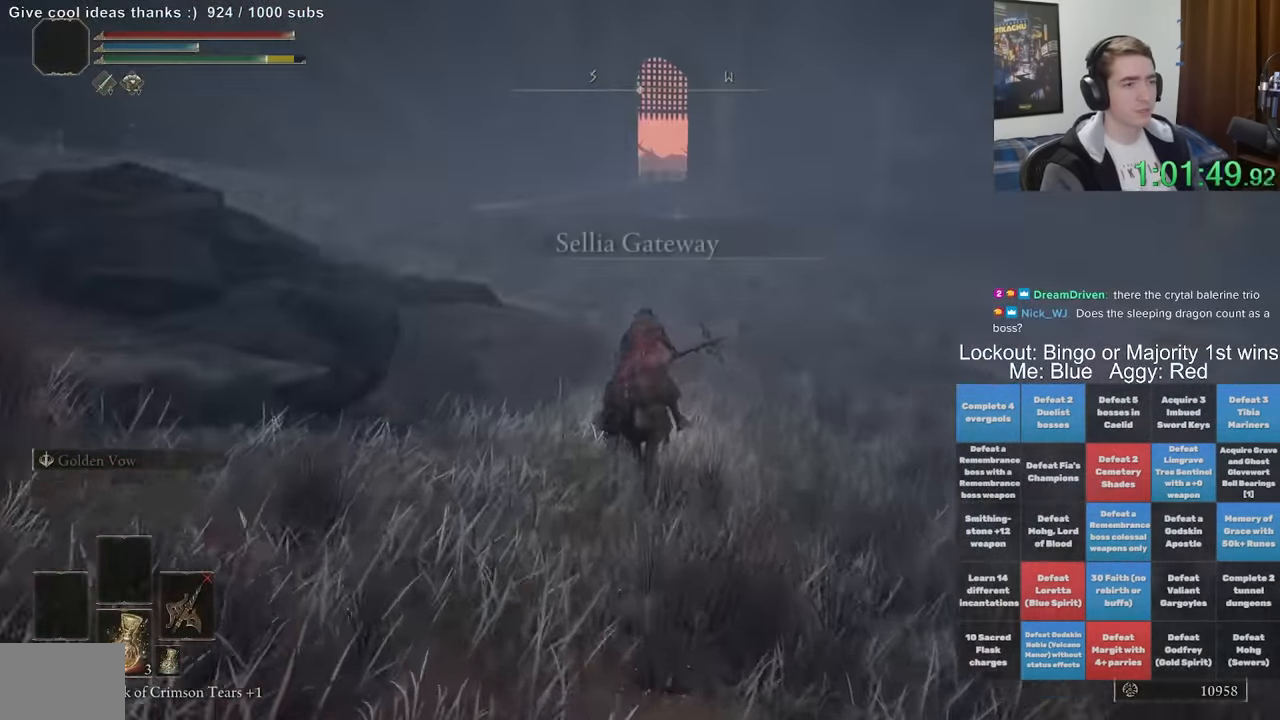
{"dt_ms": 500, "buttons": [], "left_stick": "up-right", "right_stick": "down-right", "events": [[67, "right_stick", "down-right"], [117, "left_stick", "up-right"]]}
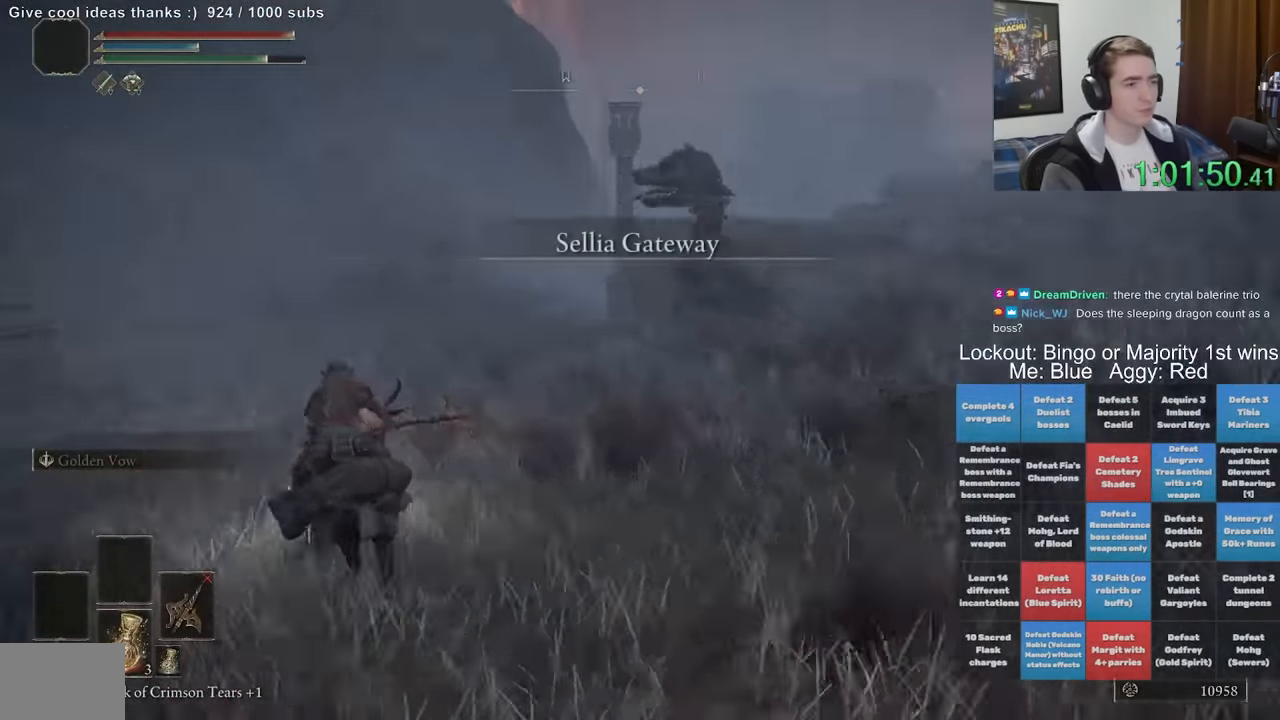
{"dt_ms": 500, "buttons": [], "left_stick": "up-right", "right_stick": "center", "events": [[50, "right_stick", "right"], [267, "right_stick", "center"]]}
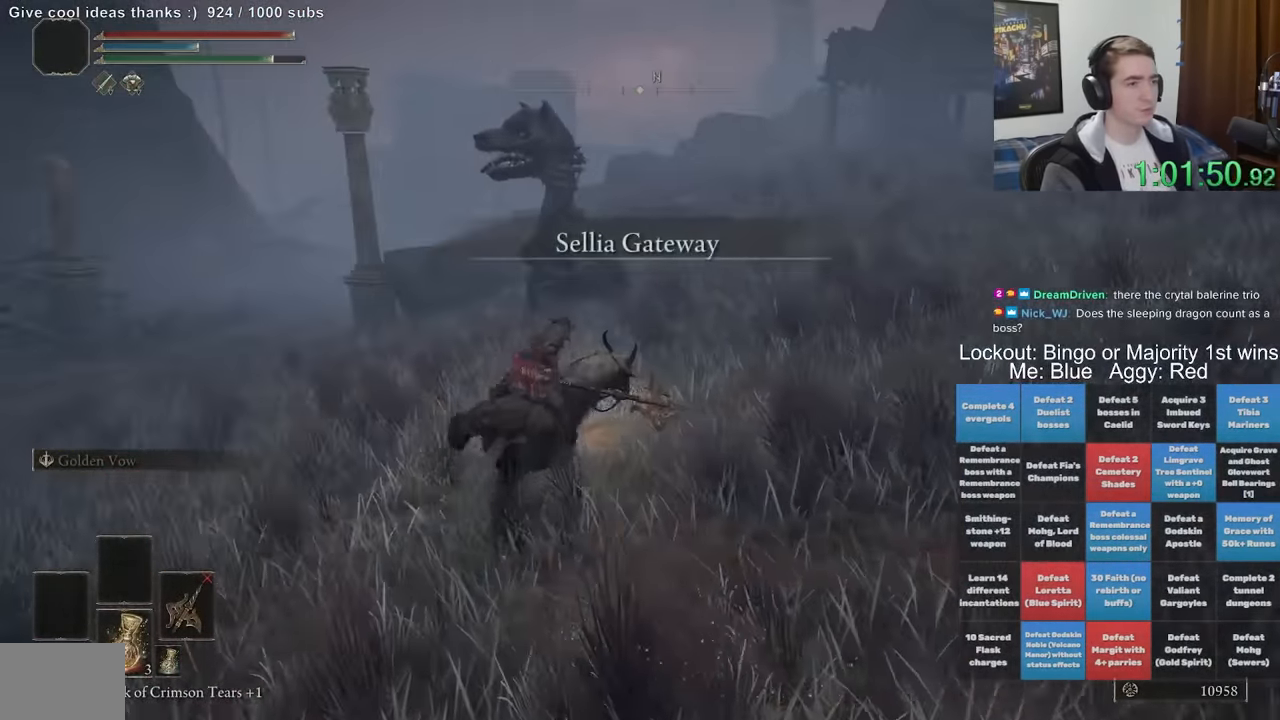
{"dt_ms": 500, "buttons": [], "left_stick": "up", "right_stick": "center", "events": [[234, "B", "down"], [367, "B", "up"], [433, "left_stick", "up"]]}
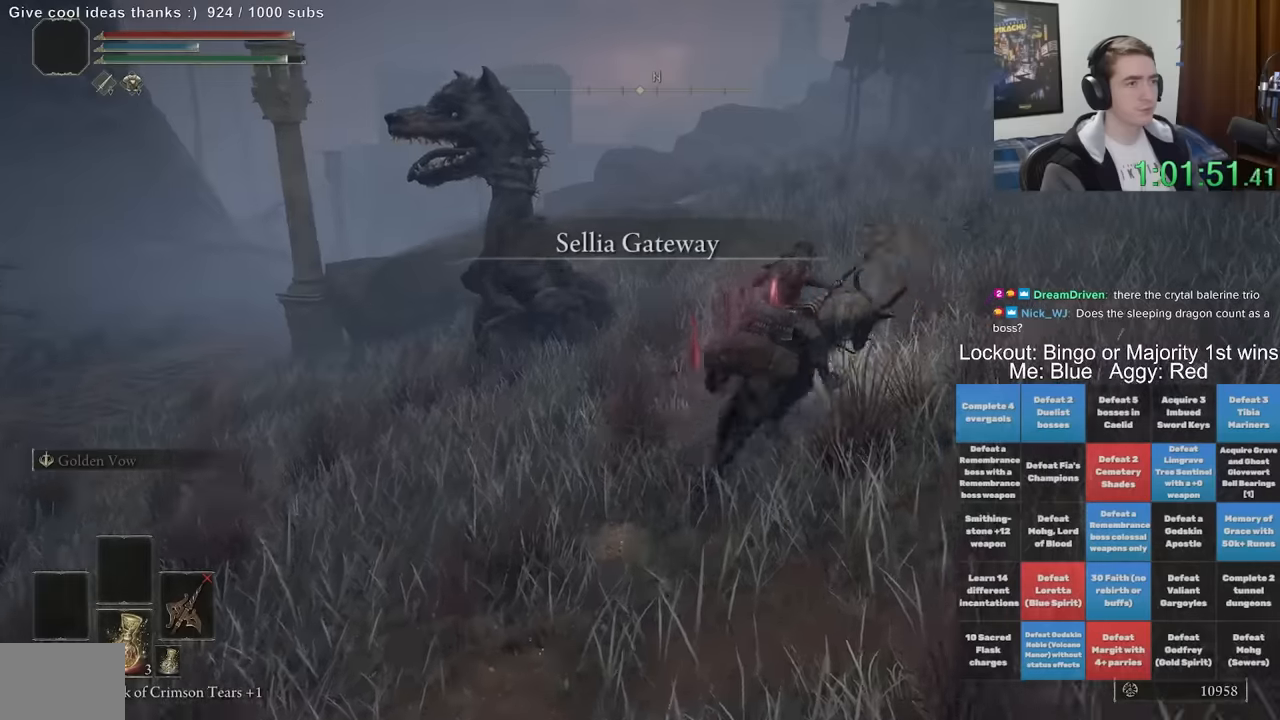
{"dt_ms": 500, "buttons": [], "left_stick": "up", "right_stick": "center", "events": []}
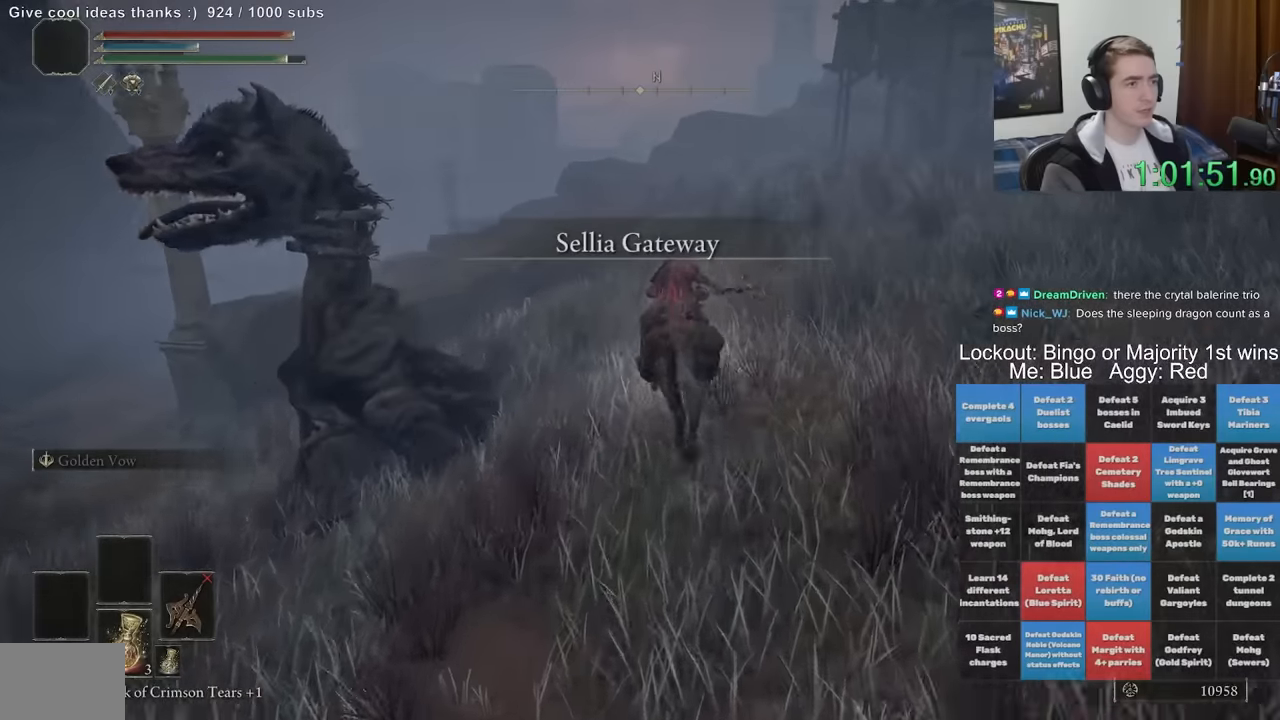
{"dt_ms": 500, "buttons": [], "left_stick": "up", "right_stick": "center", "events": [[200, "right_stick", "right"], [316, "right_stick", "center"]]}
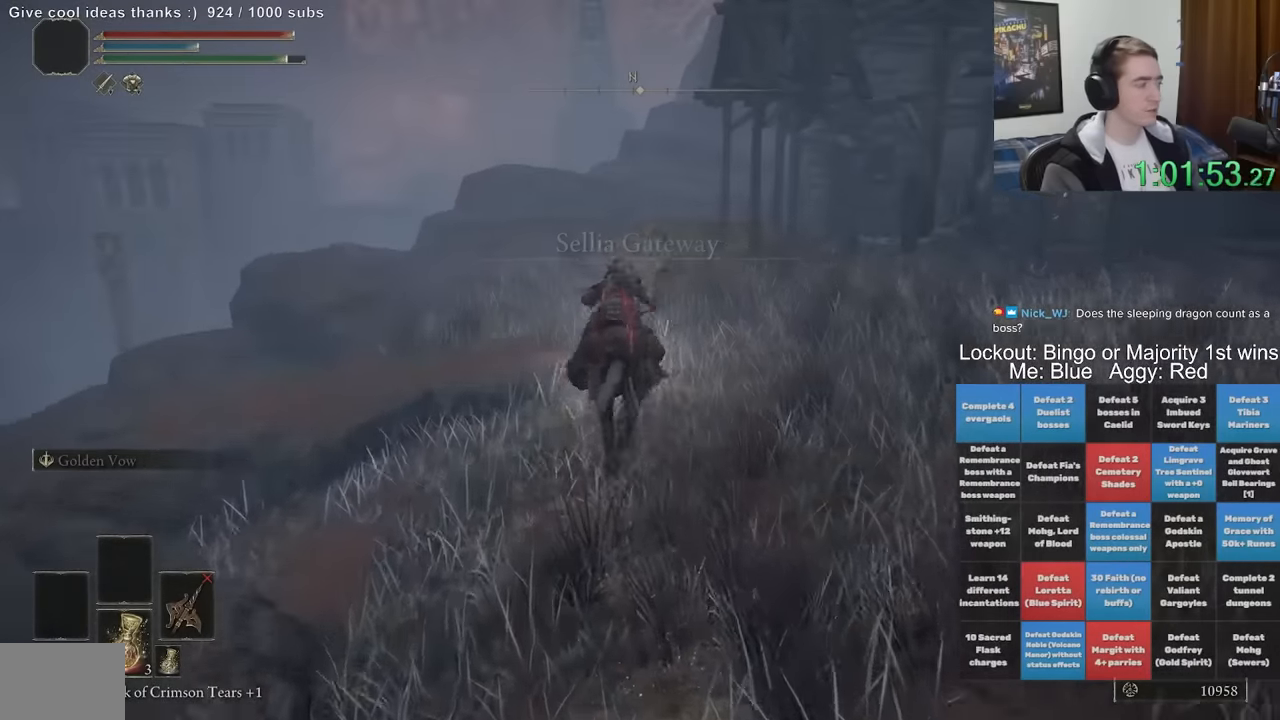
{"dt_ms": 500, "buttons": [], "left_stick": "up", "right_stick": "center", "events": [[333, "right_stick", "down-right"], [500, "right_stick", "center"]]}
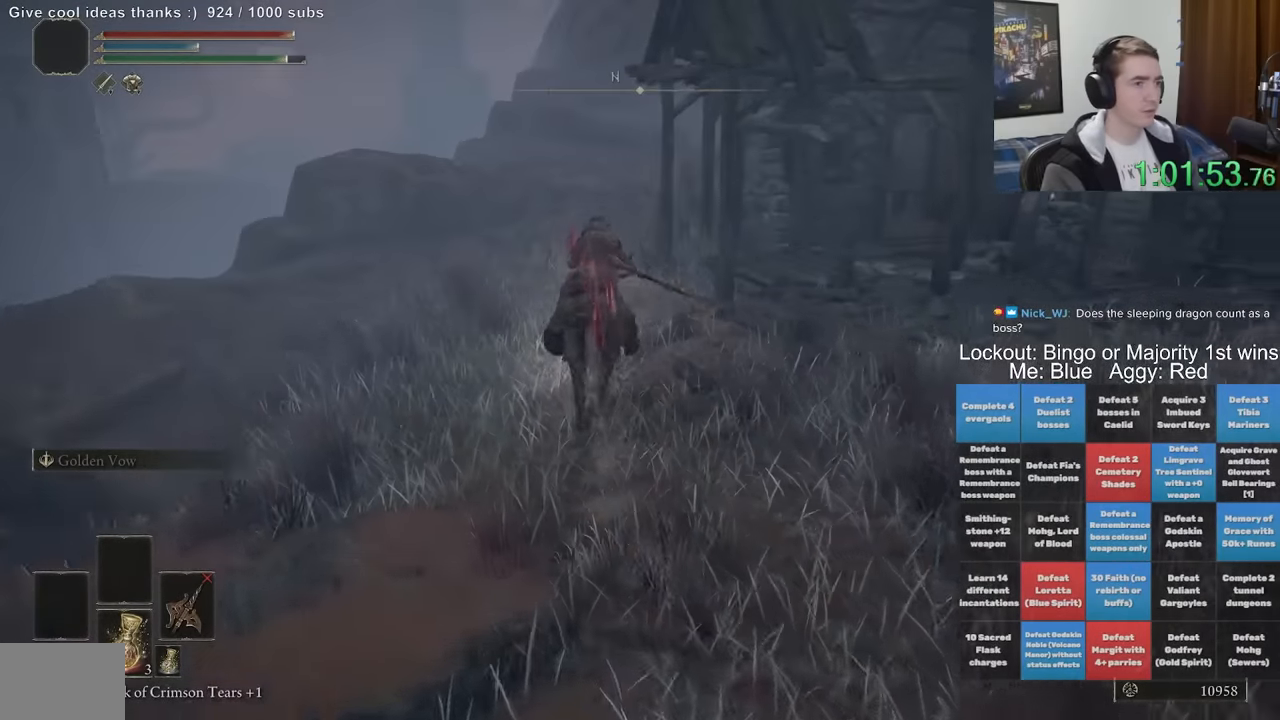
{"dt_ms": 1000, "buttons": [], "left_stick": "down", "right_stick": "down-left", "events": [[300, "left_stick", "left"], [383, "right_stick", "down-left"], [683, "left_stick", "center"], [916, "left_stick", "down"]]}
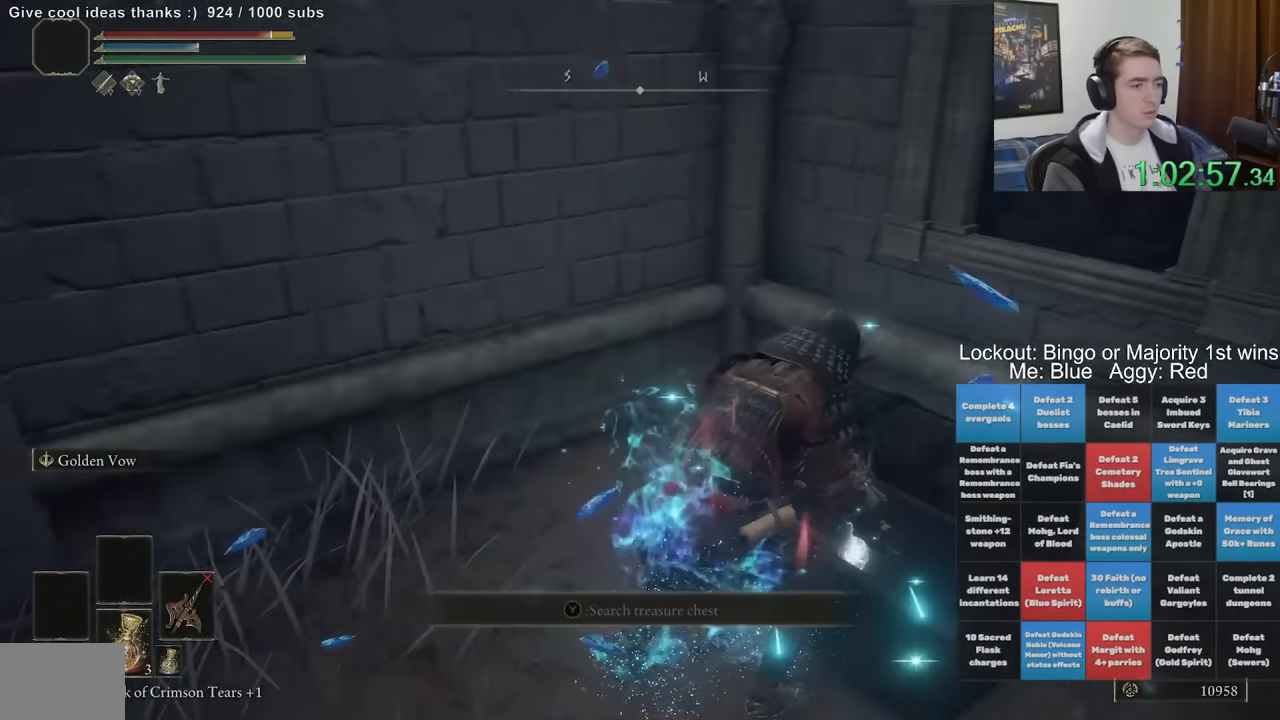
{"dt_ms": 500, "buttons": [], "left_stick": "down-right", "right_stick": "center", "events": [[166, "right_stick", "center"], [333, "left_stick", "down-right"]]}
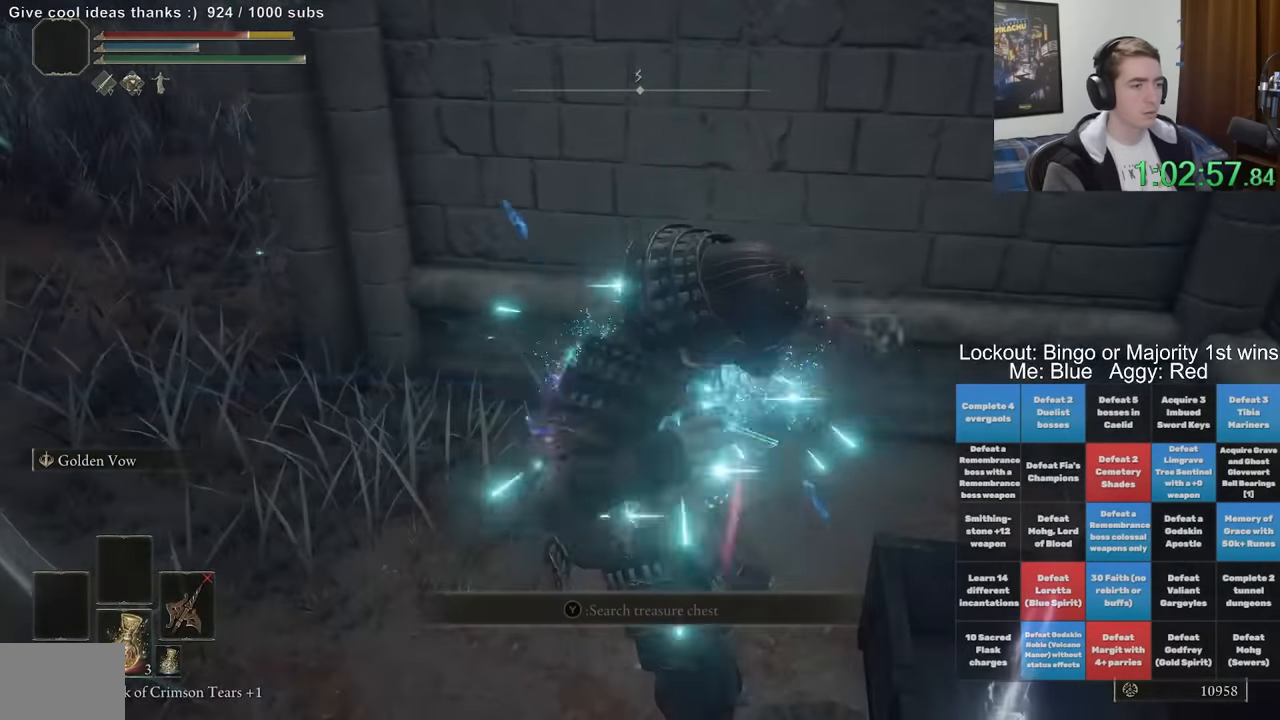
{"dt_ms": 500, "buttons": [], "left_stick": "down-left", "right_stick": "center", "events": [[400, "left_stick", "down-left"]]}
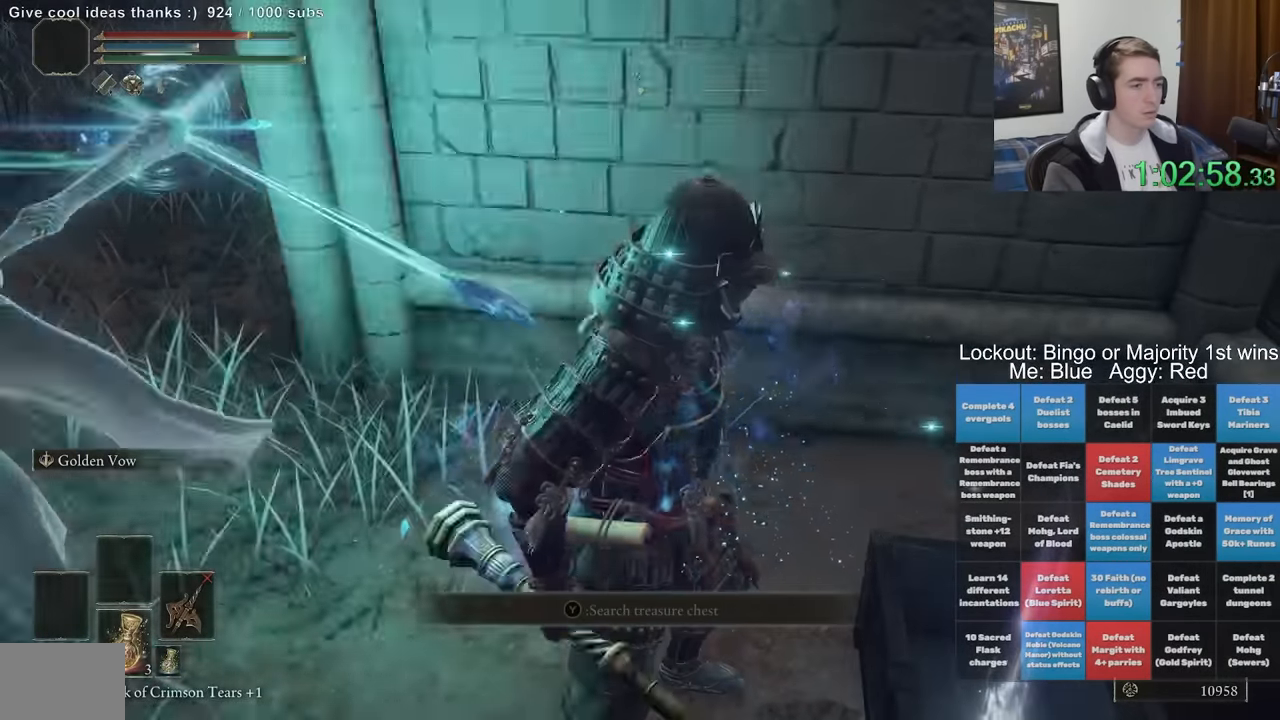
{"dt_ms": 500, "buttons": [], "left_stick": "up-left", "right_stick": "center", "events": [[383, "left_stick", "up-left"]]}
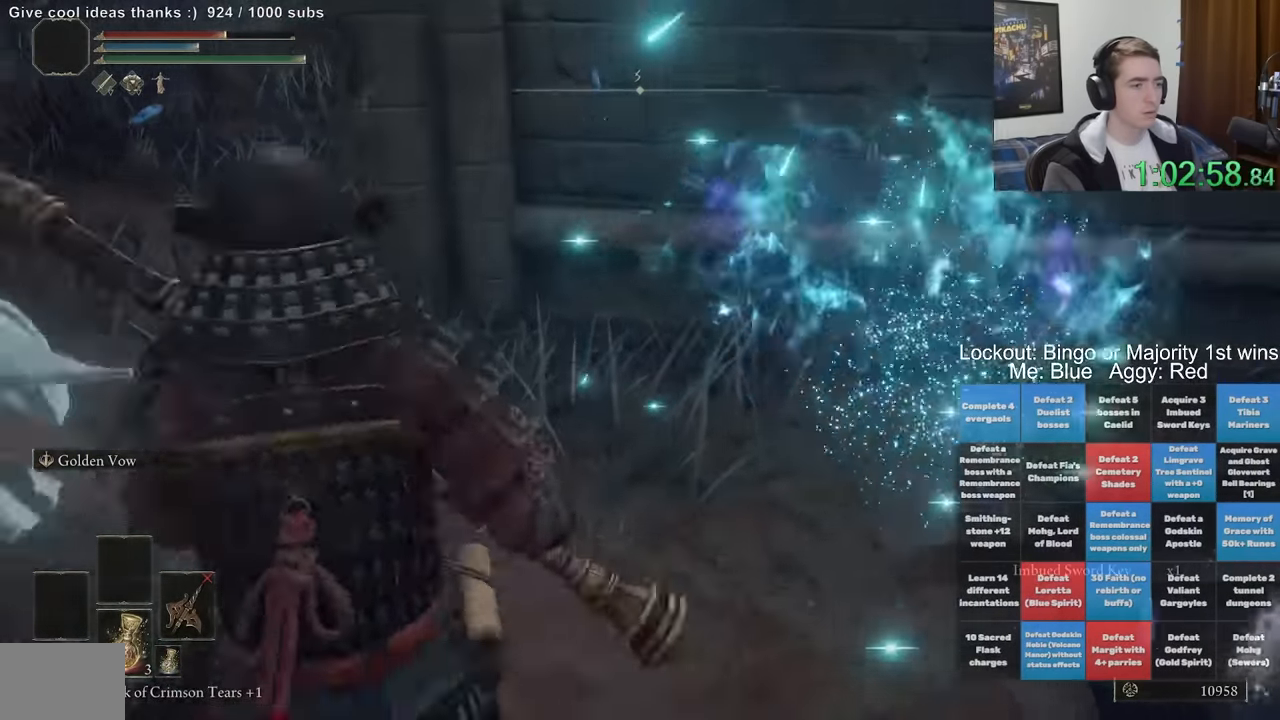
{"dt_ms": 500, "buttons": [], "left_stick": "up-left", "right_stick": "right", "events": [[216, "B", "down"], [300, "B", "up"], [466, "right_stick", "right"]]}
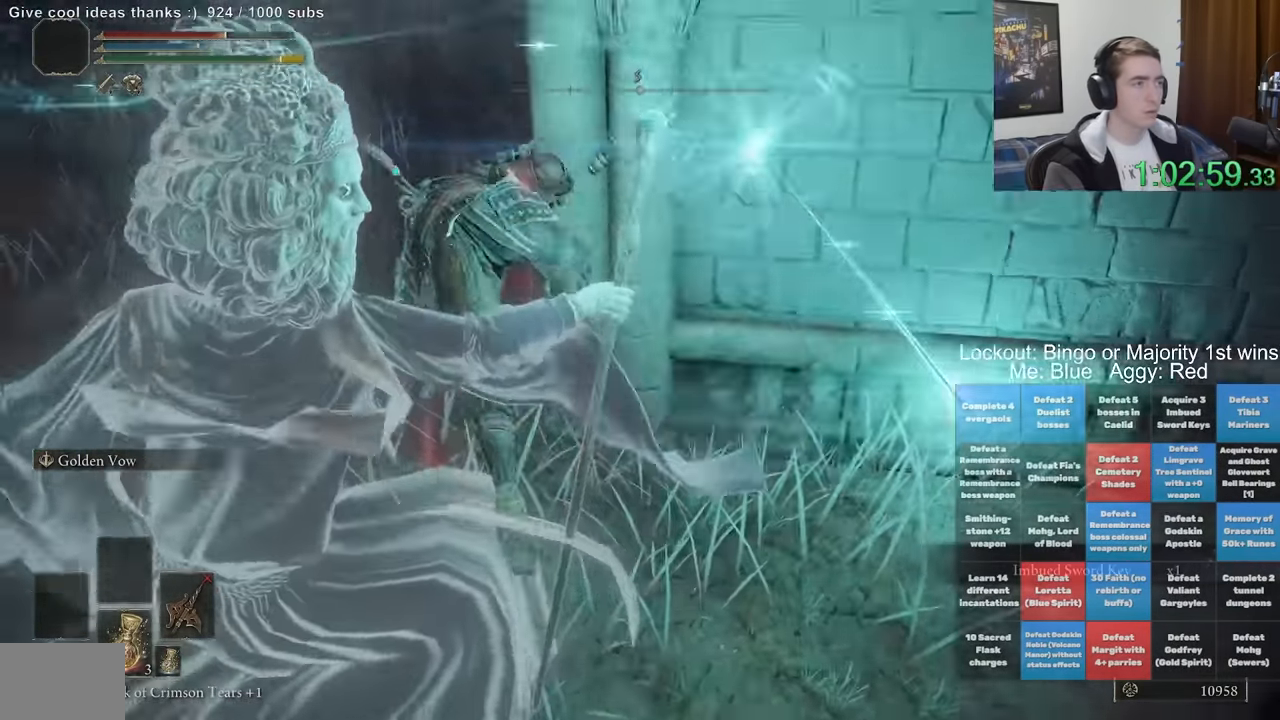
{"dt_ms": 500, "buttons": ["B", "DPAD_UP"], "left_stick": "up", "right_stick": "center", "events": [[116, "right_stick", "center"], [250, "B", "down"], [333, "left_stick", "up"], [416, "DPAD_UP", "down"]]}
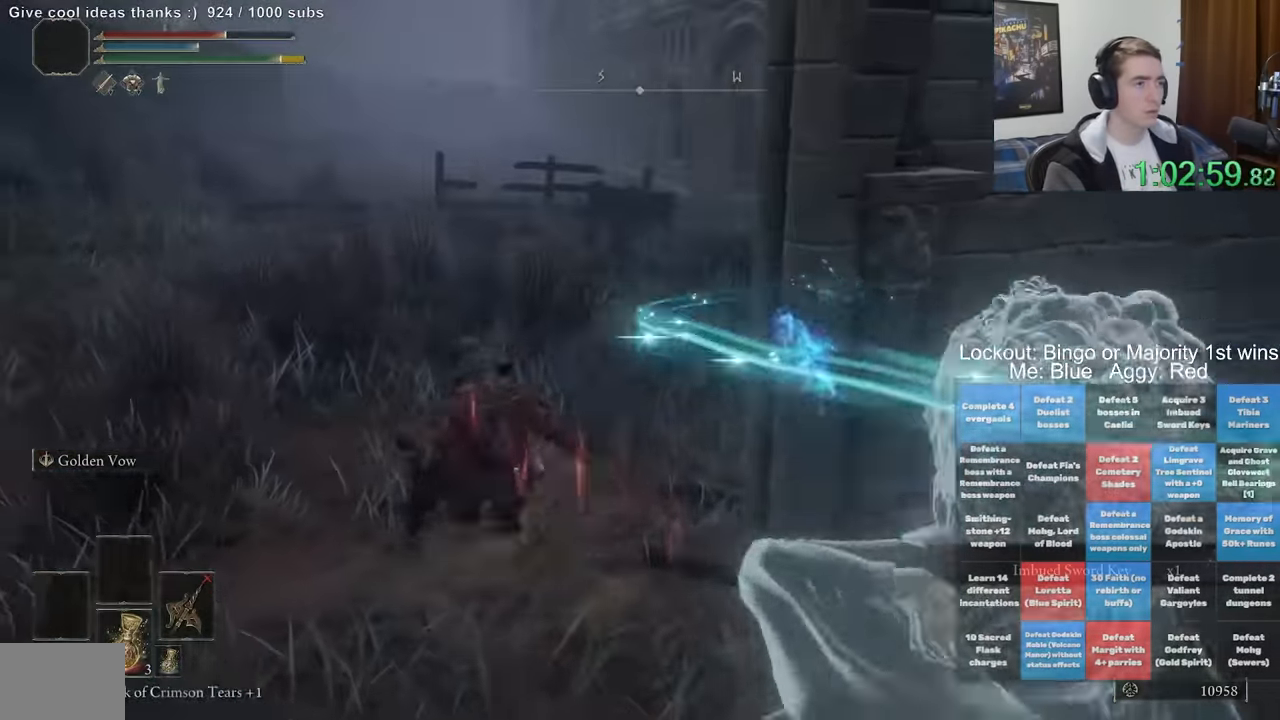
{"dt_ms": 500, "buttons": ["A", "B"], "left_stick": "up", "right_stick": "center", "events": [[16, "DPAD_UP", "up"], [66, "DPAD_UP", "down"], [267, "DPAD_UP", "up"], [467, "A", "down"]]}
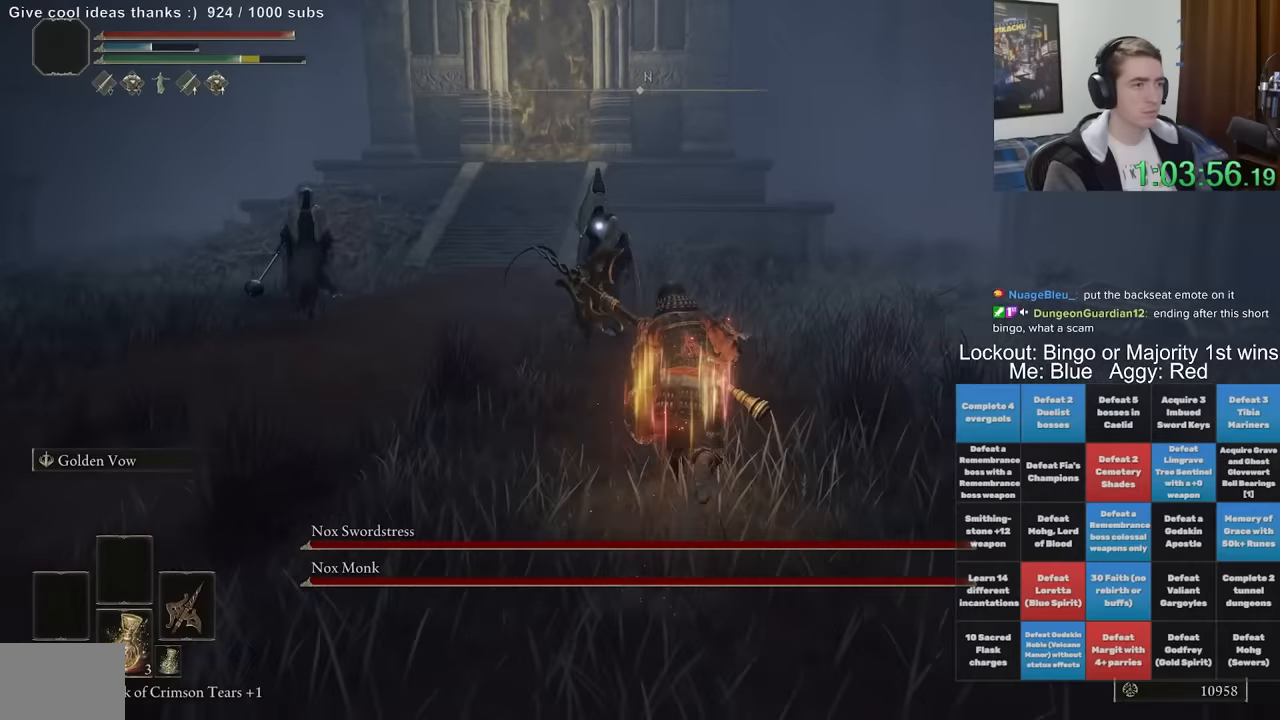
{"dt_ms": 500, "buttons": [], "left_stick": "up", "right_stick": "center", "events": [[84, "A", "up"], [84, "R2", "down"], [167, "B", "up"], [217, "R2", "up"]]}
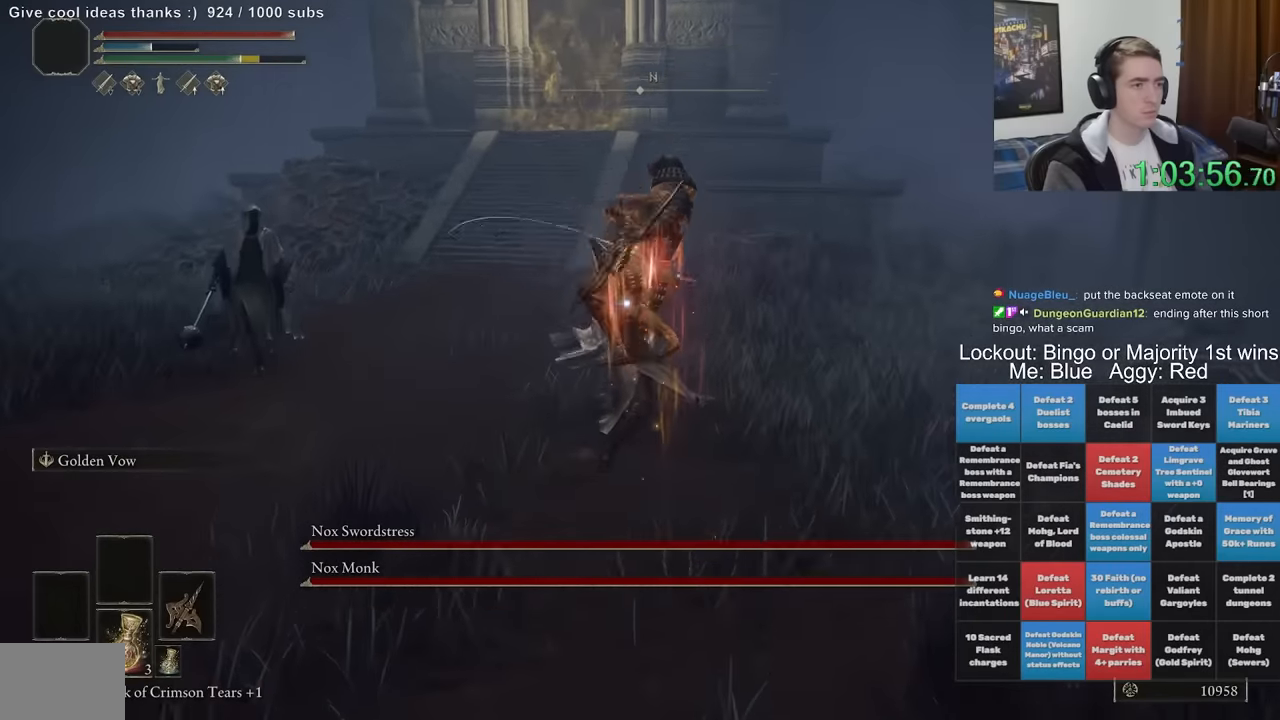
{"dt_ms": 500, "buttons": [], "left_stick": "up-right", "right_stick": "center", "events": [[150, "left_stick", "up-right"]]}
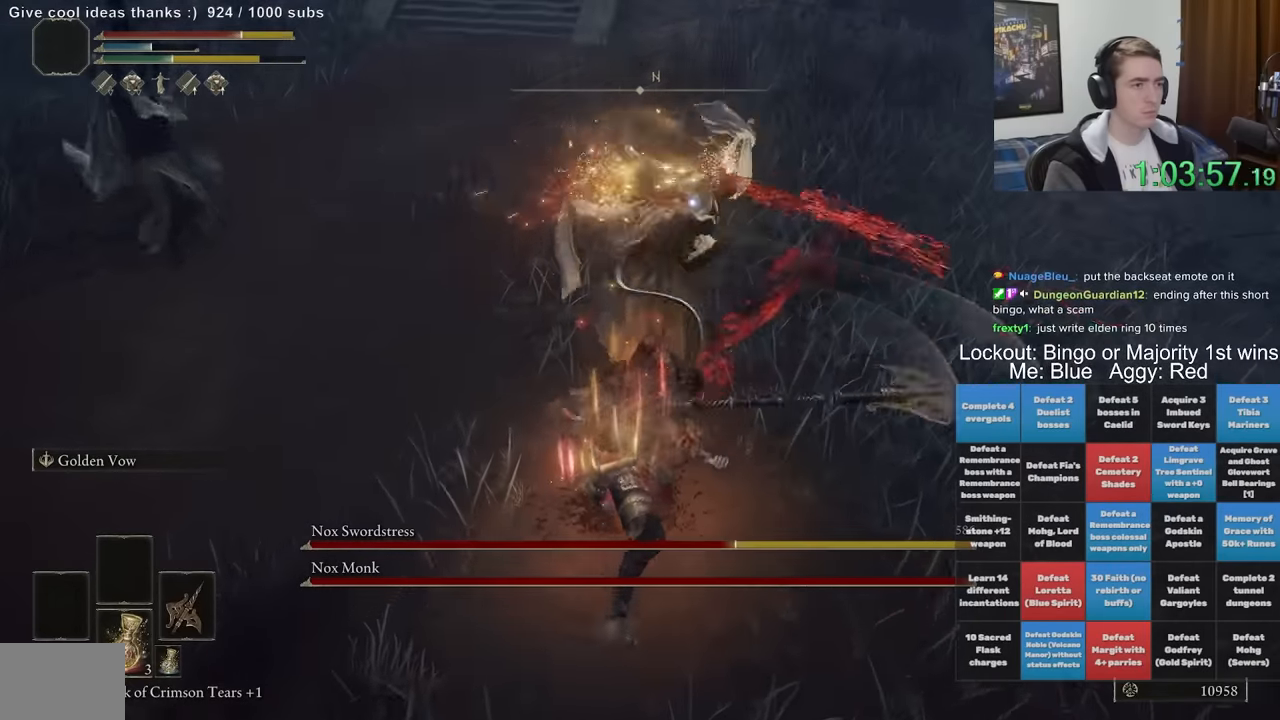
{"dt_ms": 500, "buttons": [], "left_stick": "down-right", "right_stick": "center", "events": [[134, "left_stick", "center"], [184, "left_stick", "up-right"], [250, "left_stick", "right"], [317, "B", "down"], [384, "left_stick", "down-right"], [417, "B", "up"]]}